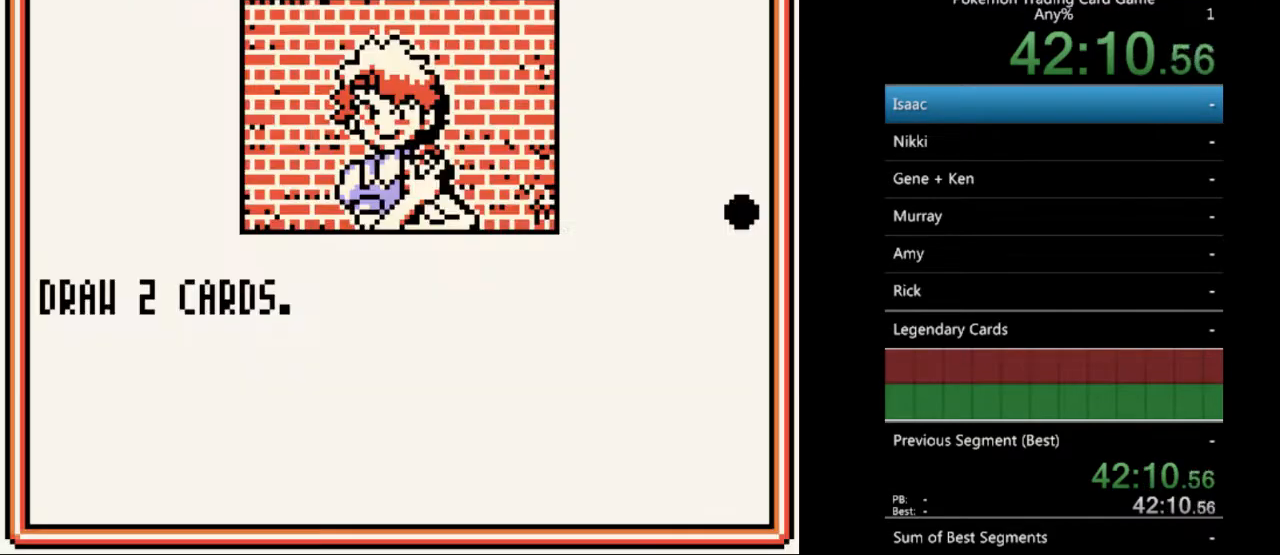
Gameplay with a controller (Nintendo layout); each line is a JSON object with the inputs held at the frame after it. "events" lists button and stick changes between this image and that frame as [ms after this image, input, new state], when the widget could be followed in between. Not read: L3 R3.
{"buttons": [], "events": [[67, "A", "down"], [133, "A", "up"], [400, "A", "down"], [500, "A", "up"]]}
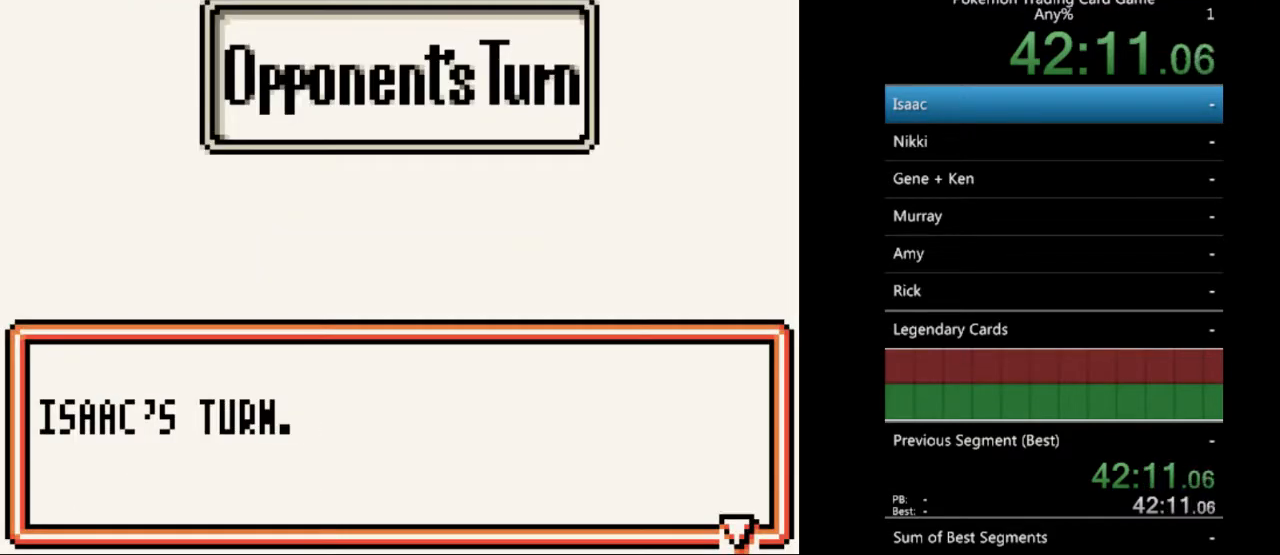
{"buttons": ["B"], "events": [[233, "A", "down"], [333, "A", "up"], [467, "B", "down"]]}
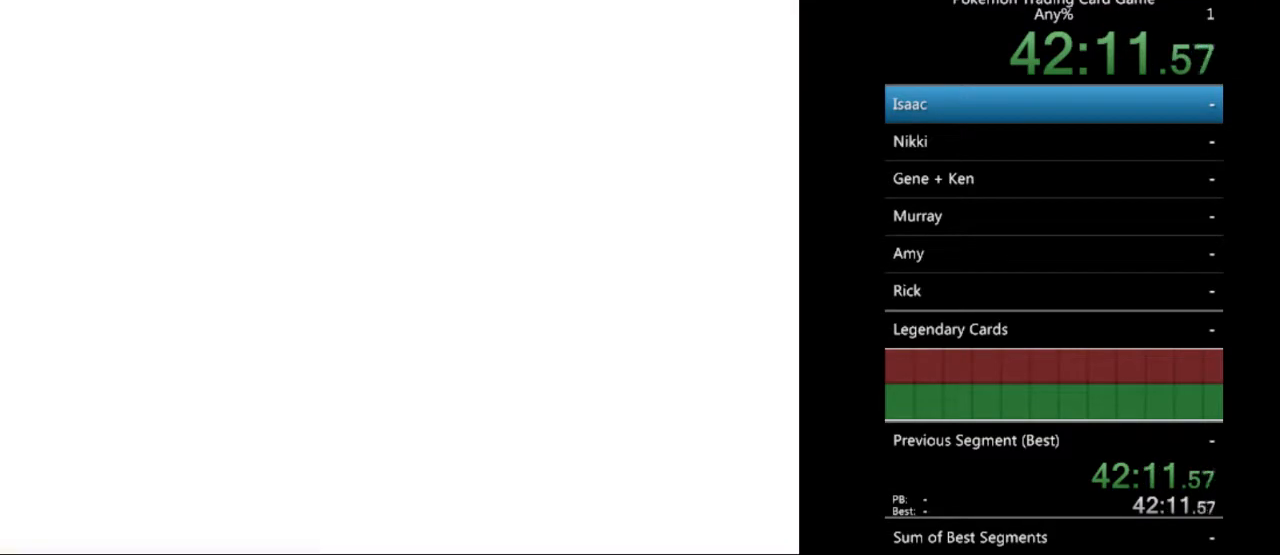
{"buttons": ["B"], "events": [[33, "B", "up"], [133, "B", "down"], [233, "B", "up"], [333, "B", "down"], [400, "B", "up"], [500, "B", "down"]]}
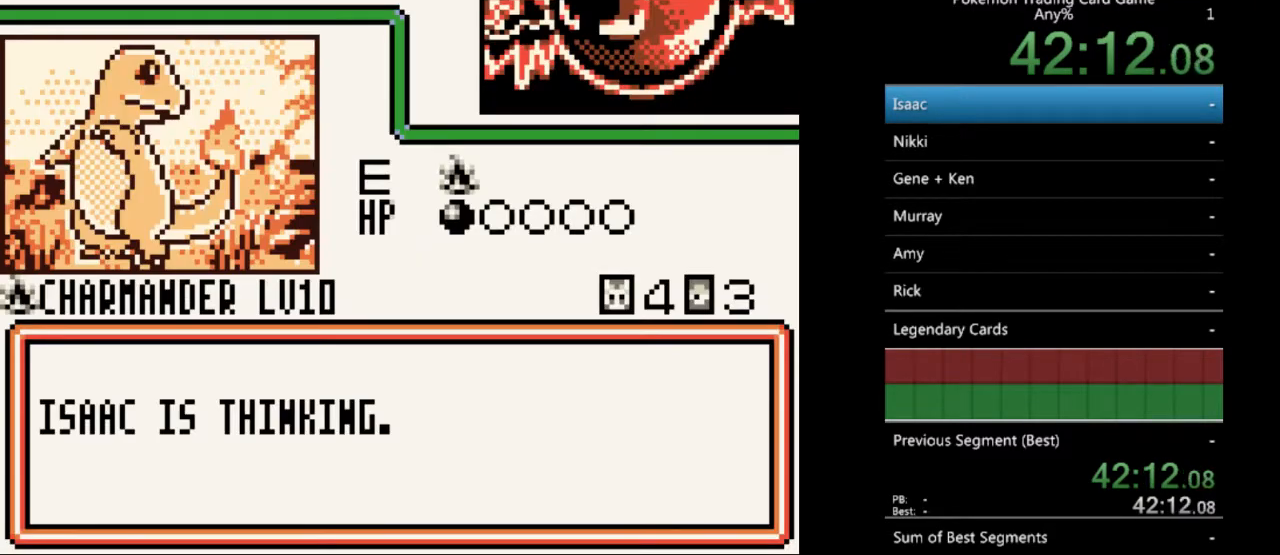
{"buttons": [], "events": [[100, "B", "up"], [200, "B", "down"], [267, "B", "up"], [367, "B", "down"], [467, "B", "up"]]}
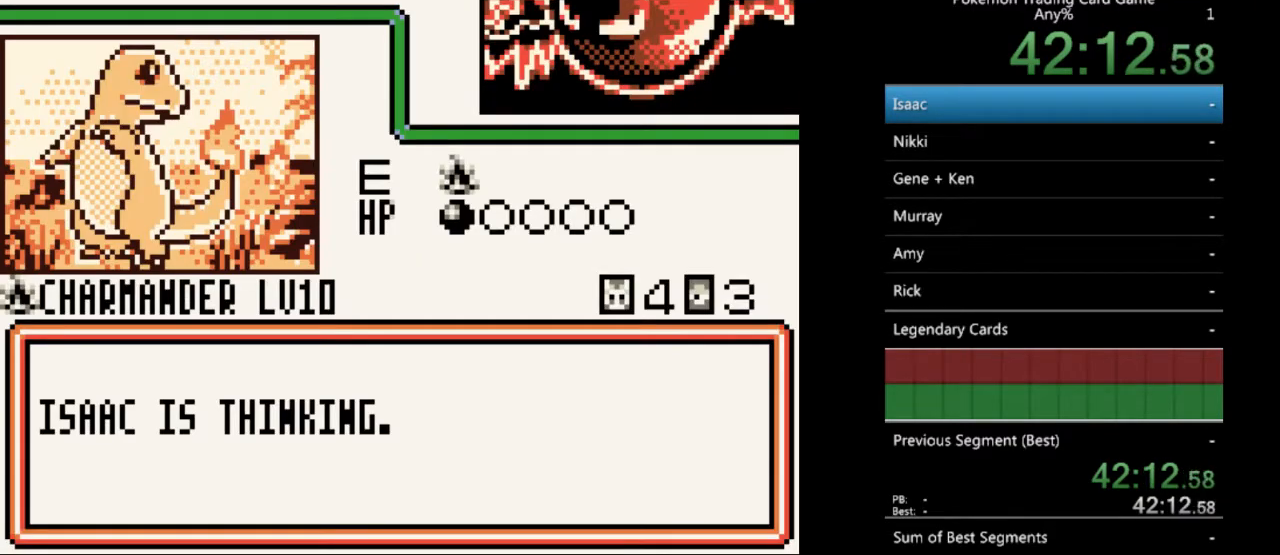
{"buttons": [], "events": [[33, "B", "down"], [133, "B", "up"], [233, "B", "down"], [300, "B", "up"], [400, "B", "down"], [467, "B", "up"]]}
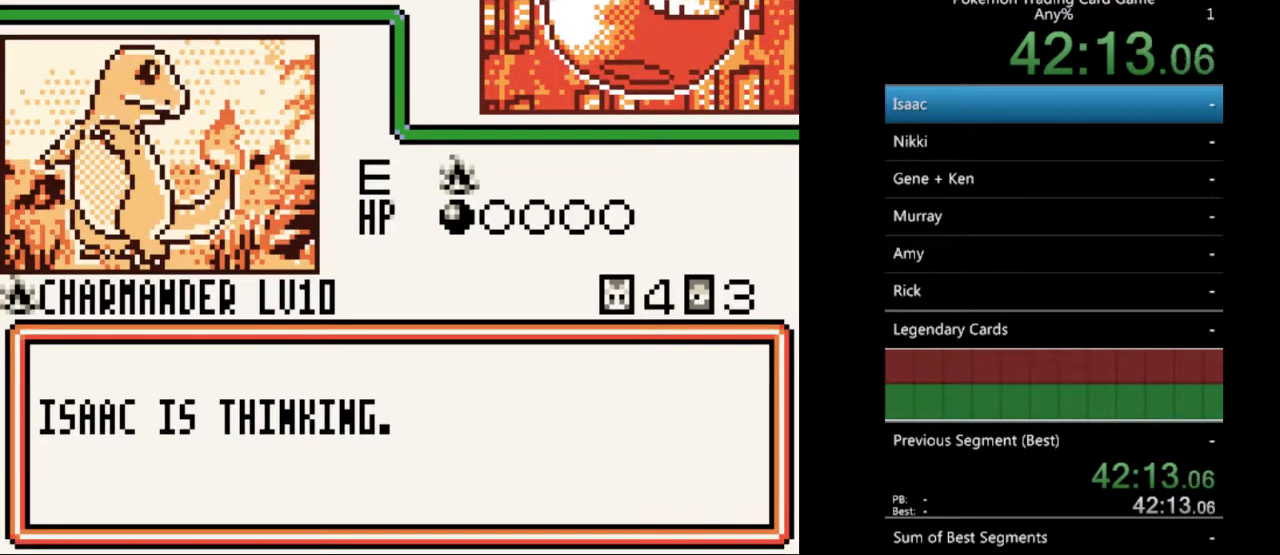
{"buttons": ["B"], "events": [[100, "B", "down"], [167, "B", "up"], [267, "B", "down"], [367, "B", "up"], [467, "B", "down"]]}
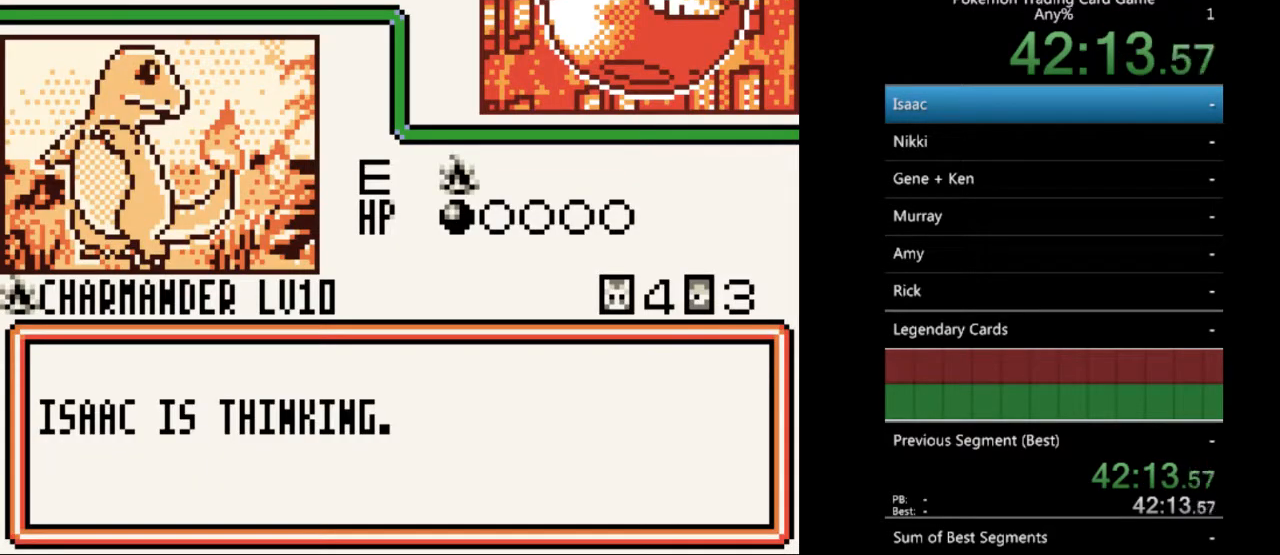
{"buttons": ["B"], "events": [[33, "B", "up"], [133, "B", "down"], [233, "B", "up"], [300, "B", "down"], [400, "B", "up"], [500, "B", "down"]]}
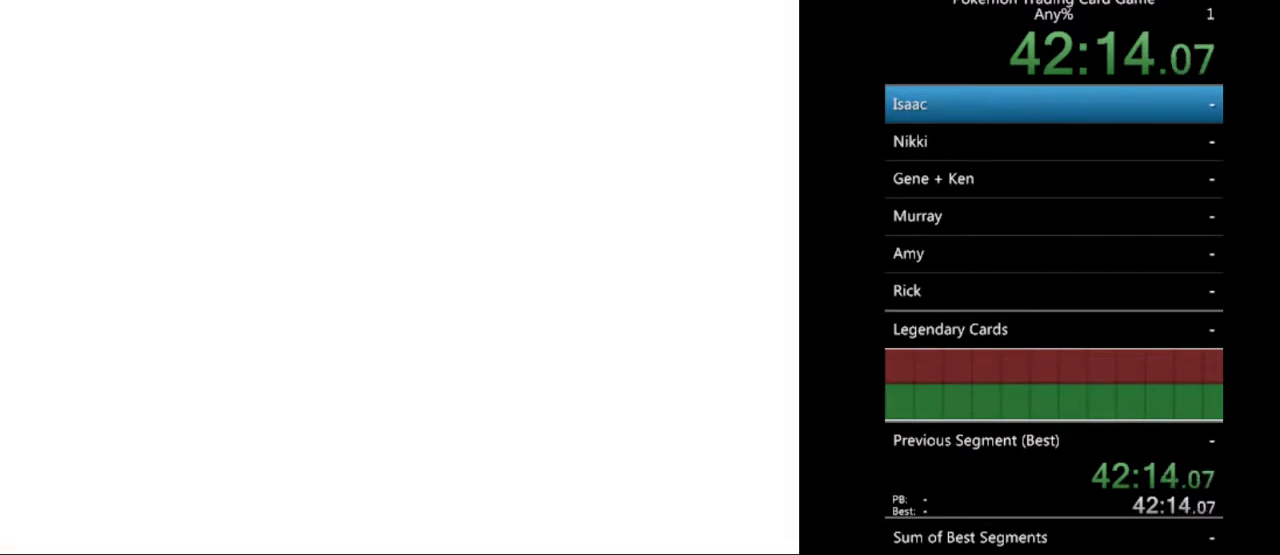
{"buttons": [], "events": [[100, "B", "up"], [200, "B", "down"], [267, "B", "up"], [367, "B", "down"], [467, "B", "up"]]}
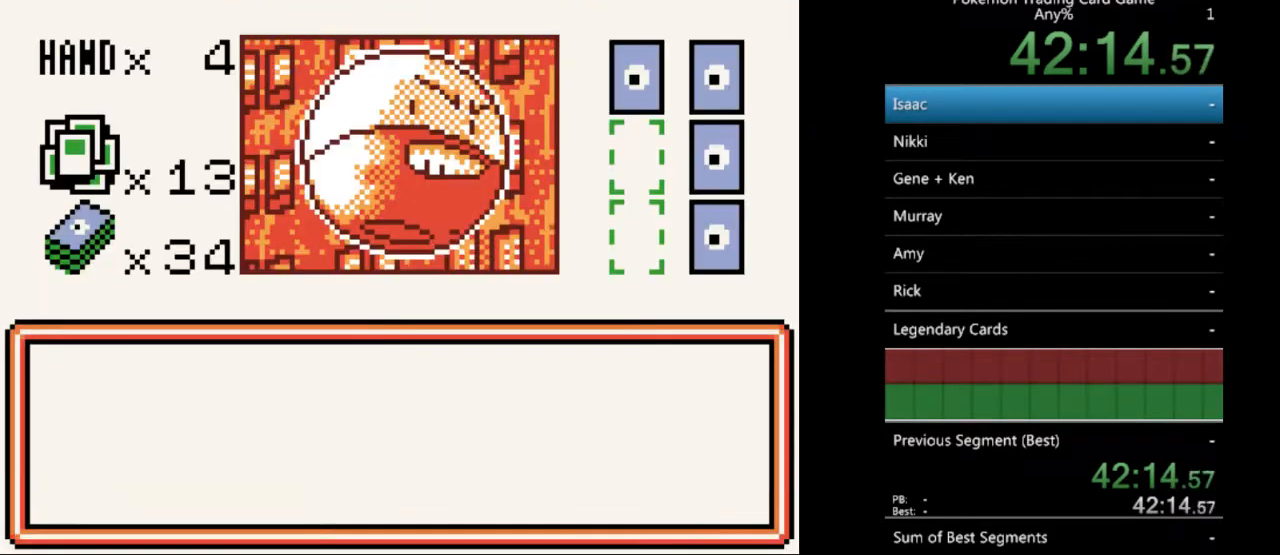
{"buttons": ["B"], "events": [[67, "B", "down"], [167, "B", "up"], [233, "B", "down"], [333, "B", "up"], [433, "B", "down"]]}
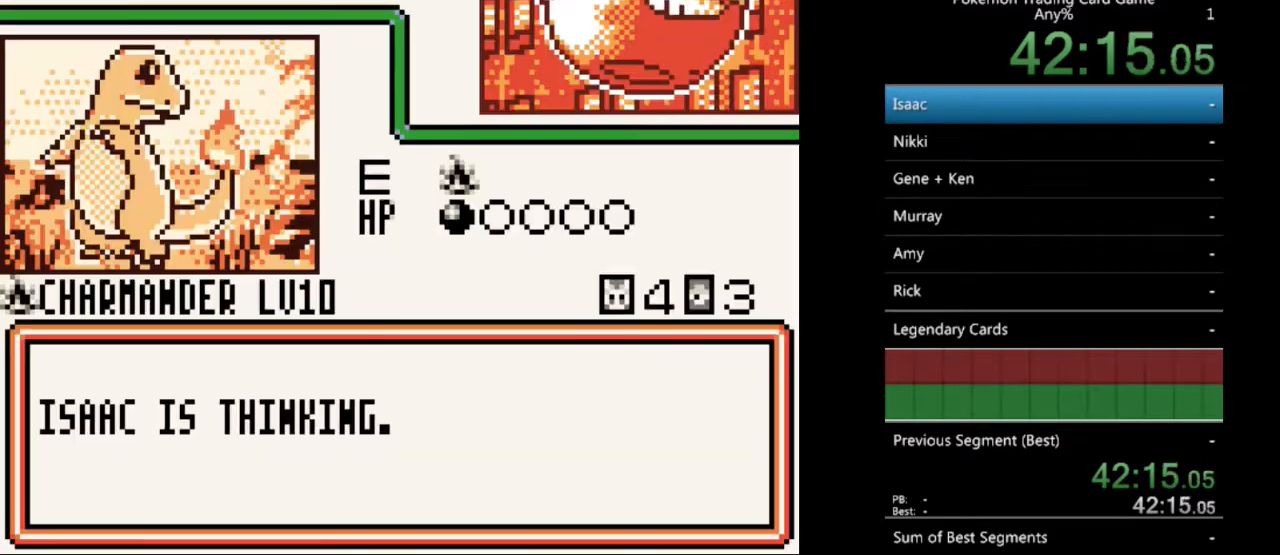
{"buttons": ["B"], "events": [[33, "B", "up"], [100, "B", "down"], [200, "B", "up"], [333, "B", "down"], [400, "B", "up"], [500, "B", "down"]]}
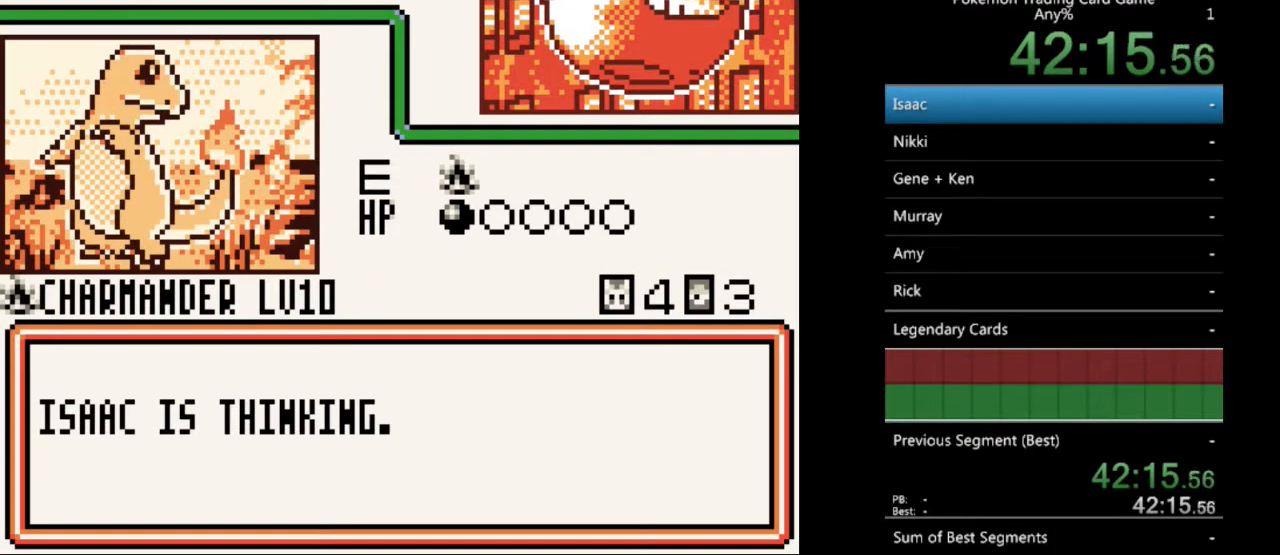
{"buttons": [], "events": [[100, "B", "up"], [167, "B", "down"], [267, "B", "up"], [400, "B", "down"], [467, "B", "up"]]}
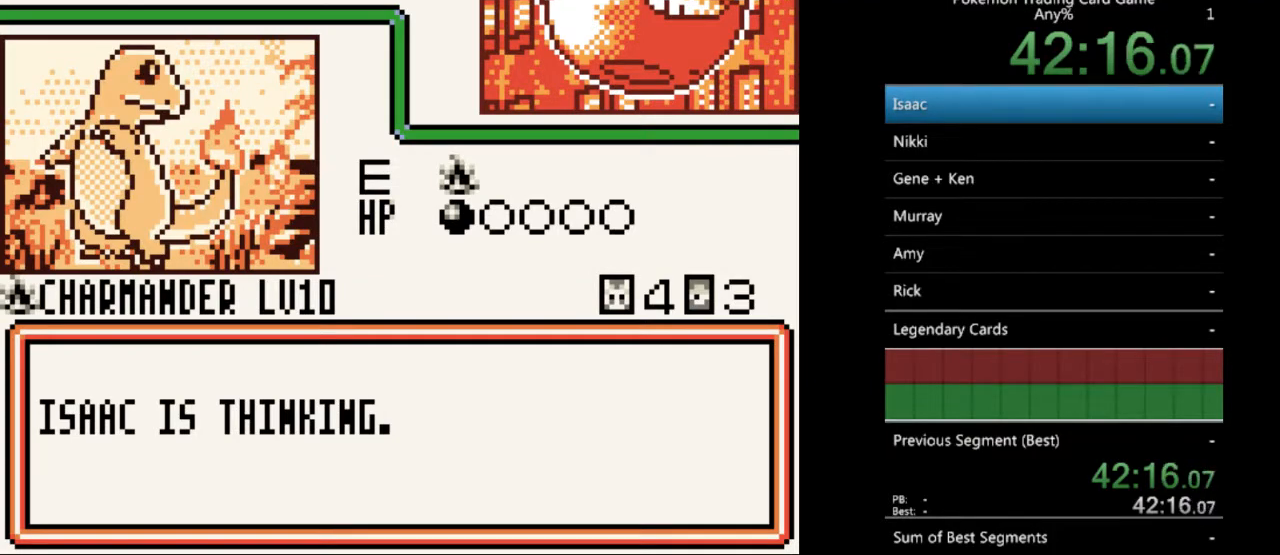
{"buttons": ["B"], "events": [[67, "B", "down"], [167, "B", "up"], [267, "B", "down"], [333, "B", "up"], [433, "B", "down"]]}
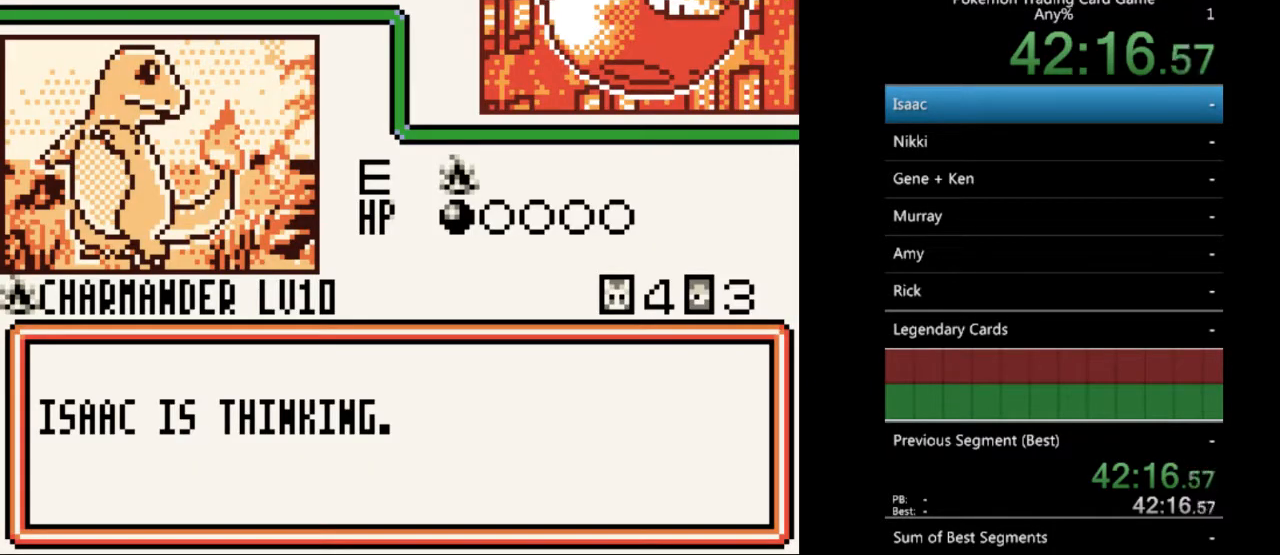
{"buttons": ["B"], "events": [[33, "B", "up"], [133, "B", "down"], [200, "B", "up"], [300, "B", "down"], [400, "B", "up"], [500, "B", "down"]]}
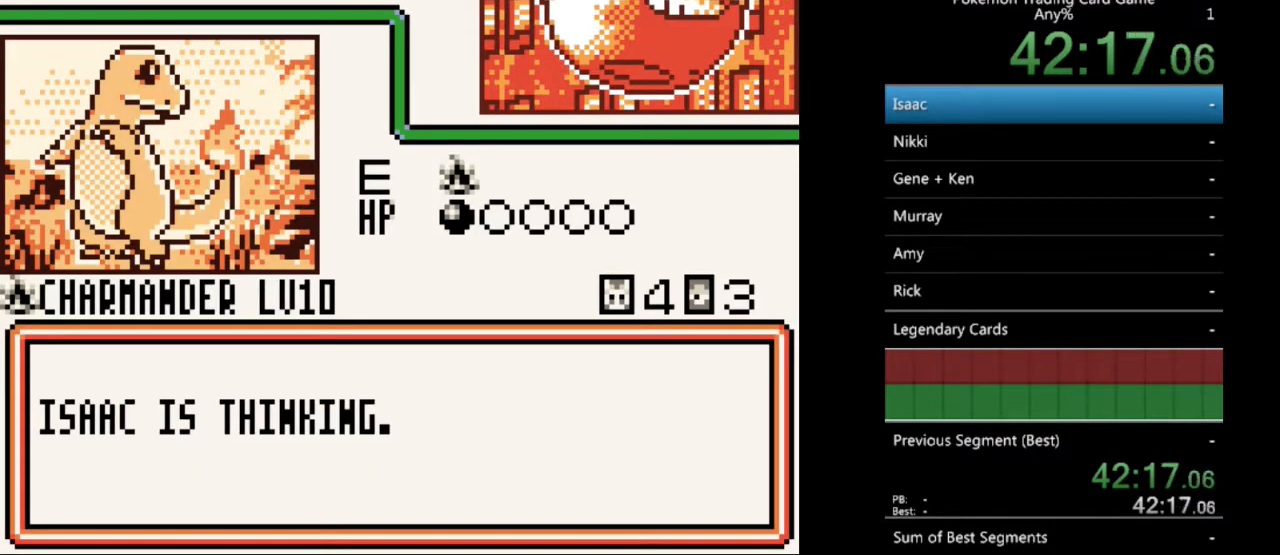
{"buttons": [], "events": [[100, "B", "up"], [200, "B", "down"], [267, "B", "up"], [367, "B", "down"], [467, "B", "up"]]}
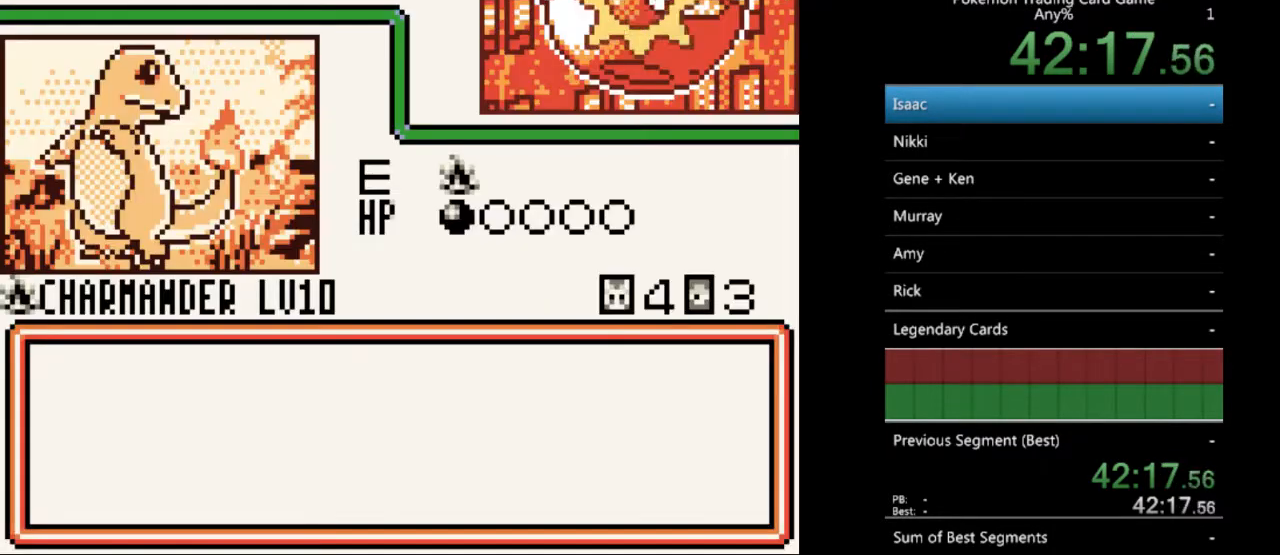
{"buttons": ["B"], "events": [[67, "B", "down"], [167, "B", "up"], [267, "B", "down"], [367, "B", "up"], [500, "B", "down"]]}
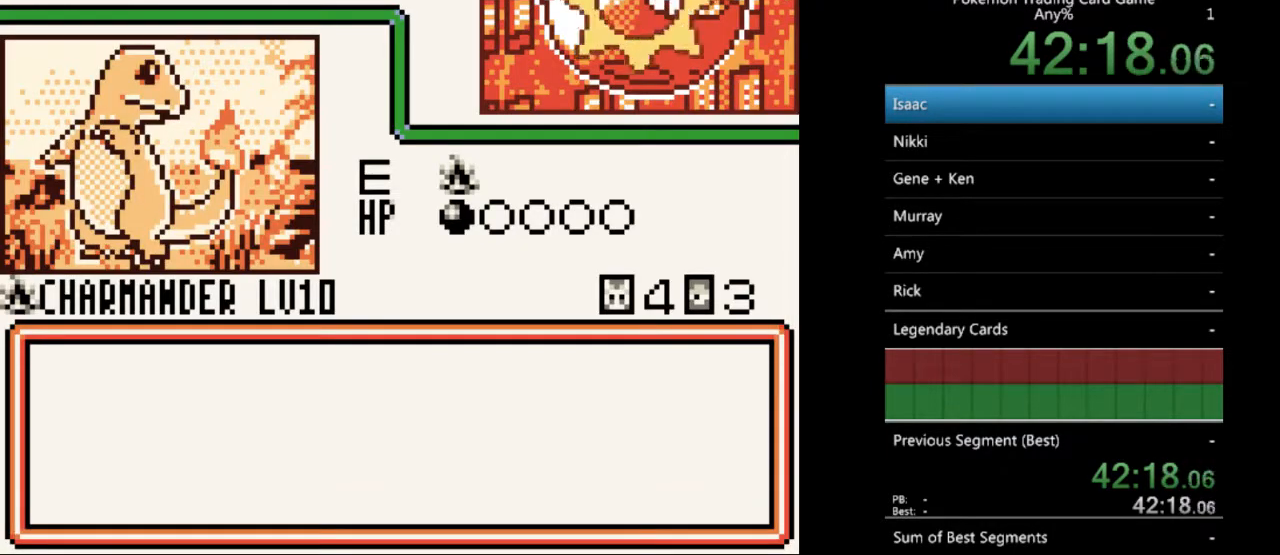
{"buttons": [], "events": [[67, "B", "up"], [167, "B", "down"], [267, "B", "up"], [367, "B", "down"], [467, "B", "up"]]}
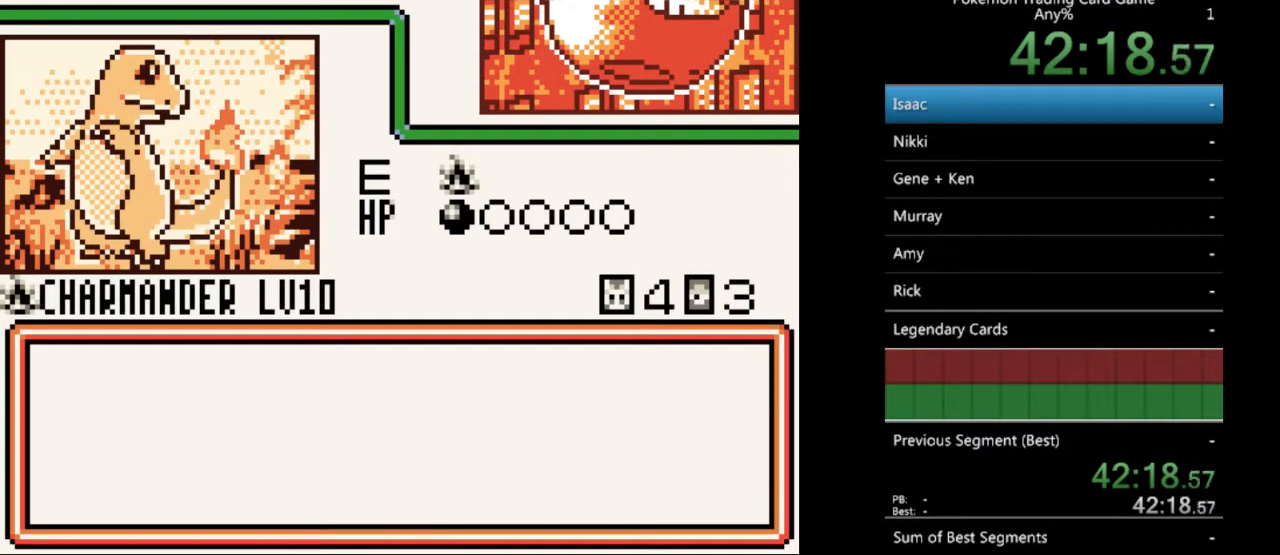
{"buttons": ["B"], "events": [[67, "B", "down"], [167, "B", "up"], [267, "B", "down"], [333, "B", "up"], [467, "B", "down"]]}
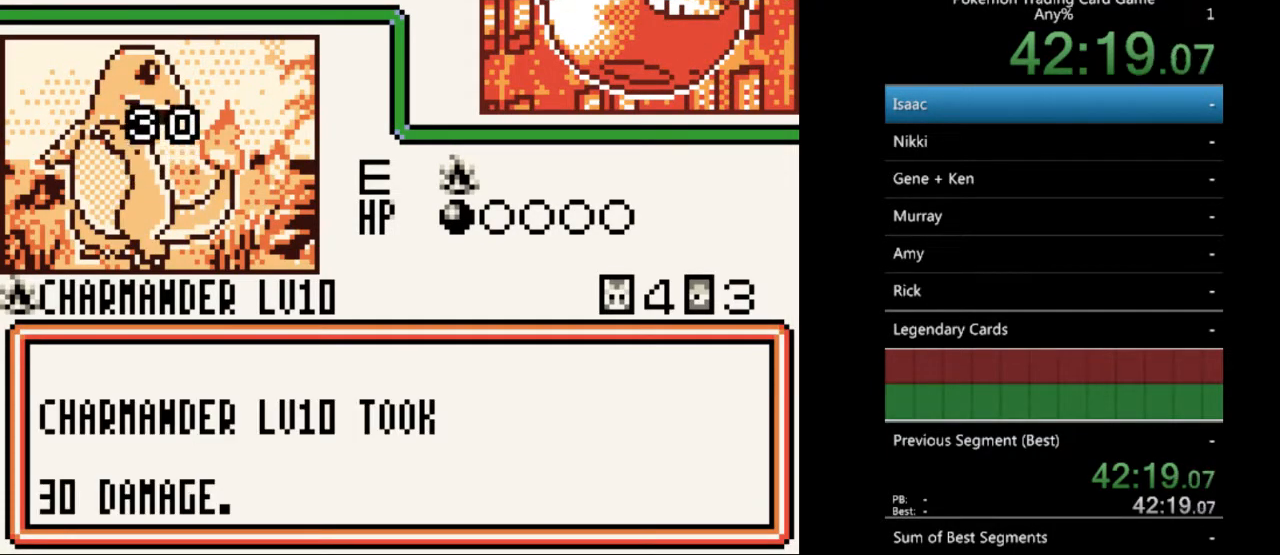
{"buttons": [], "events": [[33, "B", "up"], [167, "B", "down"], [233, "B", "up"], [333, "B", "down"], [433, "B", "up"]]}
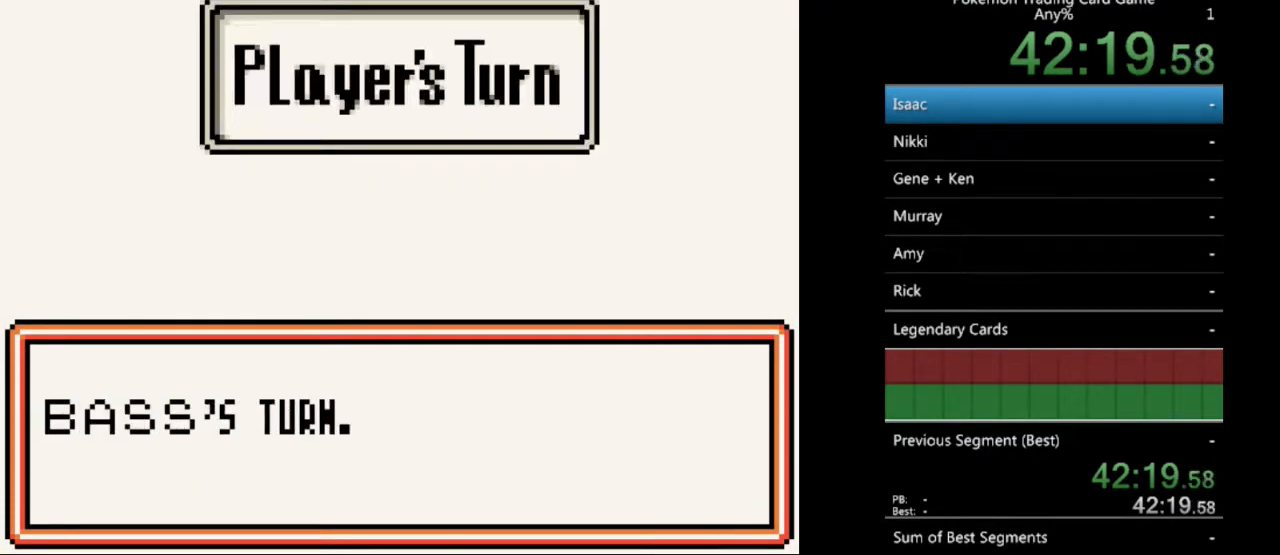
{"buttons": [], "events": [[33, "B", "down"], [100, "B", "up"], [200, "B", "down"], [267, "B", "up"]]}
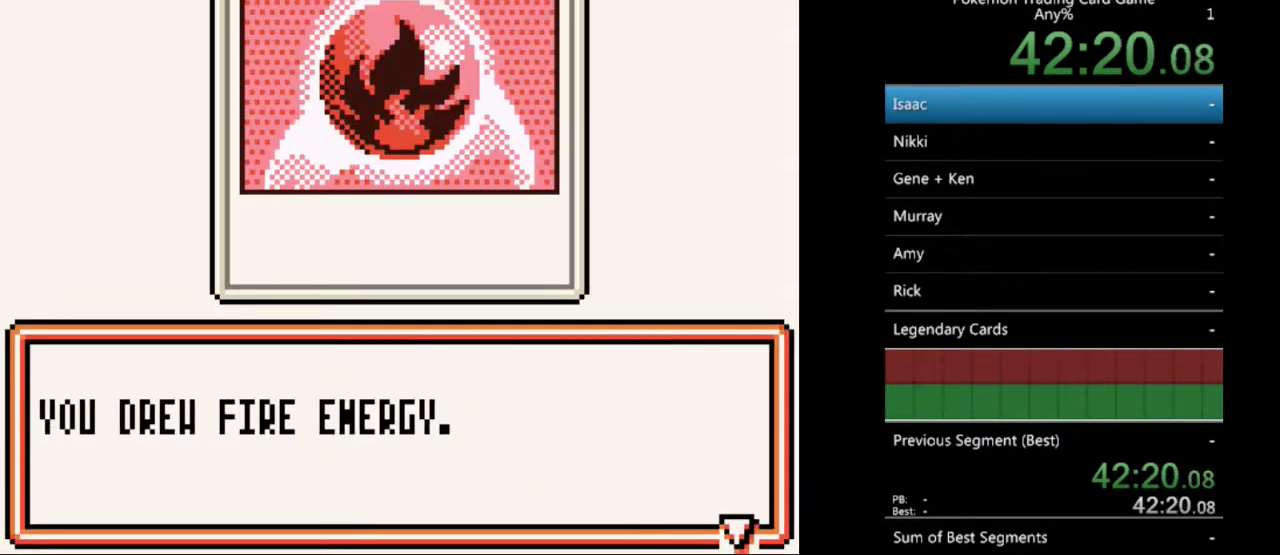
{"buttons": [], "events": [[167, "B", "down"], [267, "B", "up"]]}
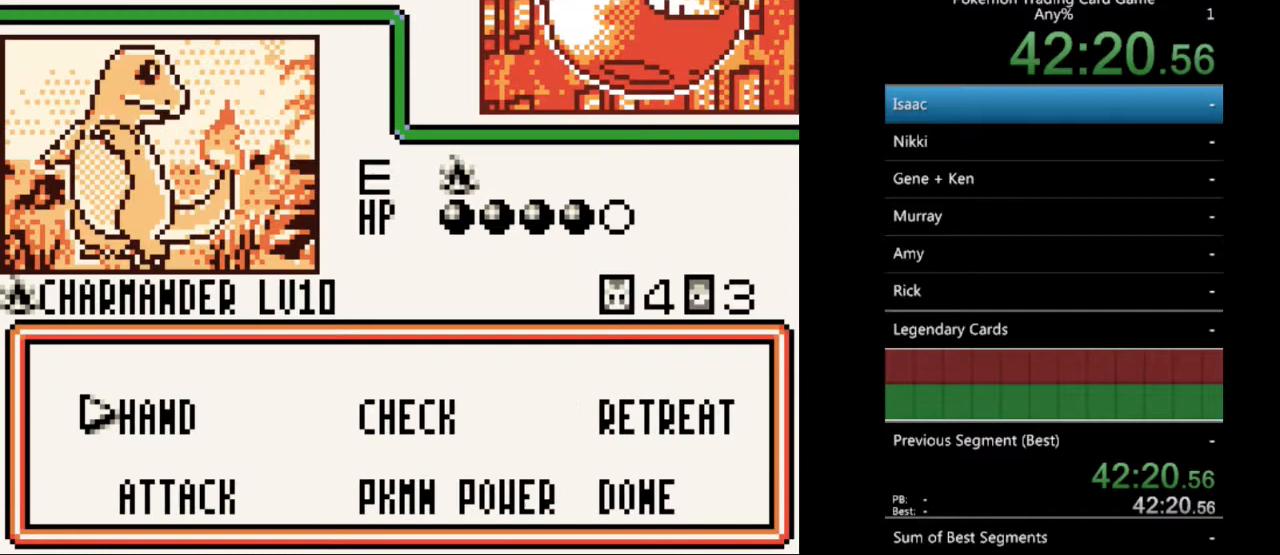
{"buttons": [], "events": [[167, "A", "down"], [267, "A", "up"]]}
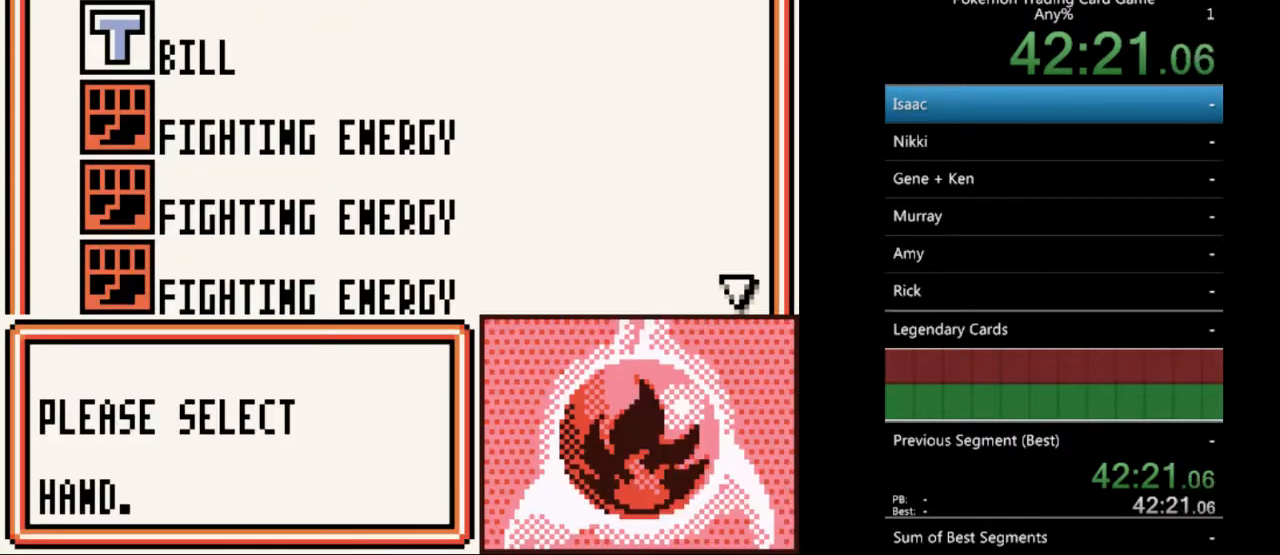
{"buttons": [], "events": [[333, "A", "down"], [433, "A", "up"]]}
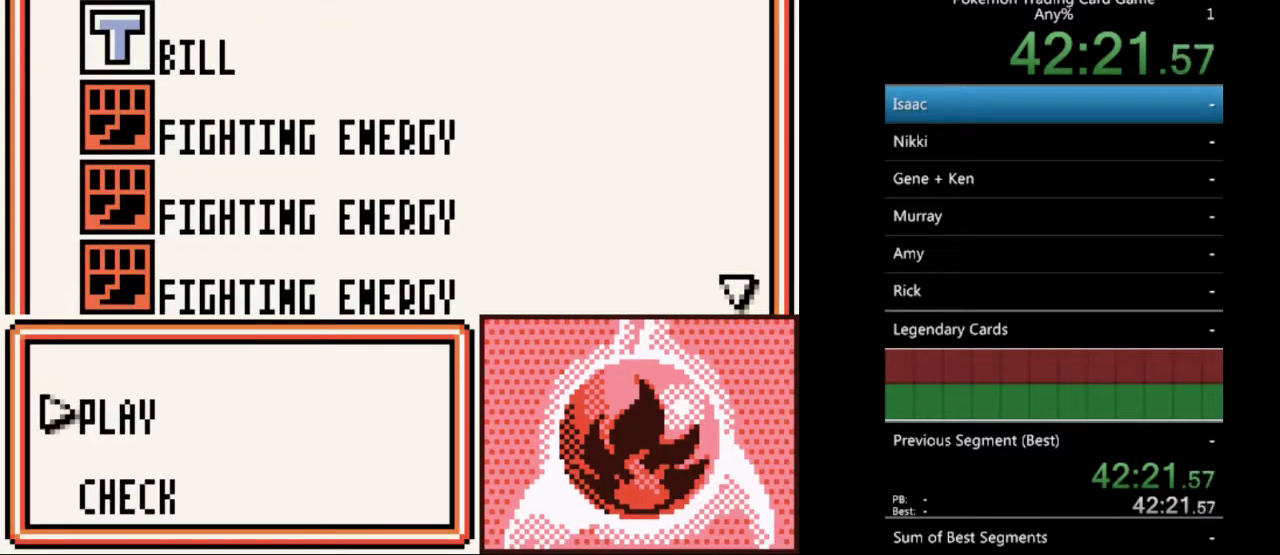
{"buttons": [], "events": [[167, "A", "down"], [200, "A", "up"]]}
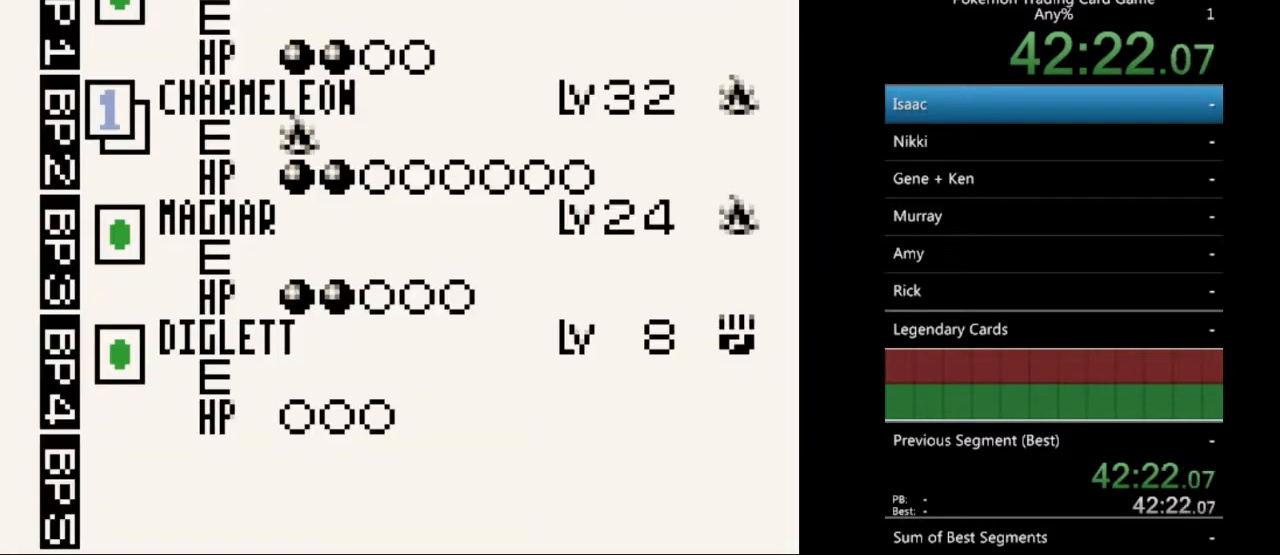
{"buttons": ["DPAD_DOWN"], "events": [[433, "DPAD_DOWN", "down"]]}
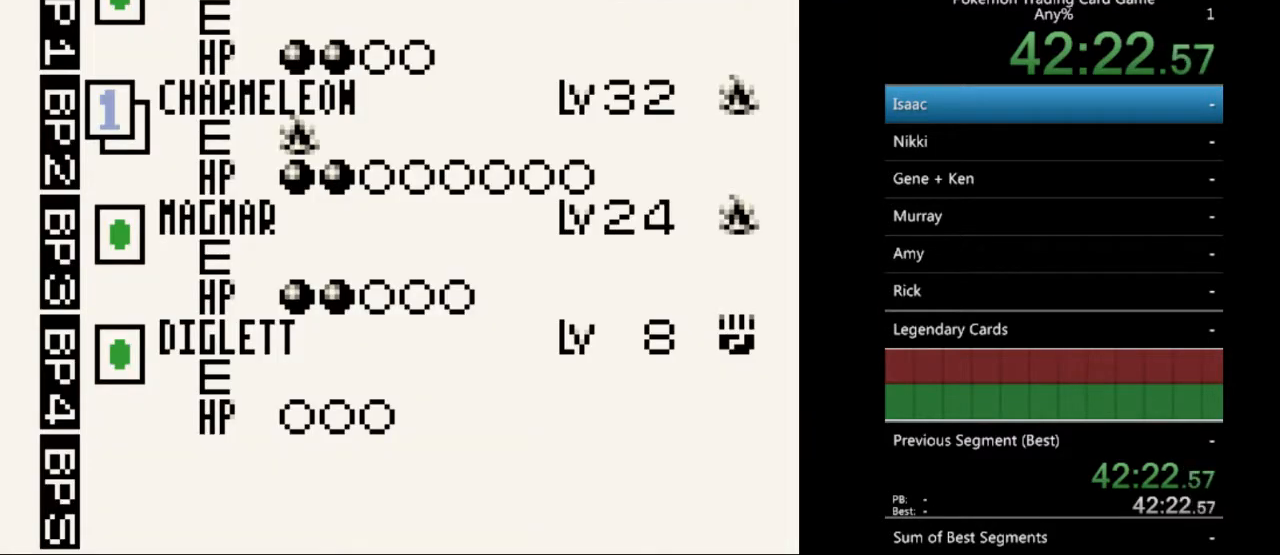
{"buttons": ["A"], "events": [[33, "DPAD_DOWN", "up"], [133, "DPAD_DOWN", "down"], [200, "DPAD_DOWN", "up"], [467, "A", "down"]]}
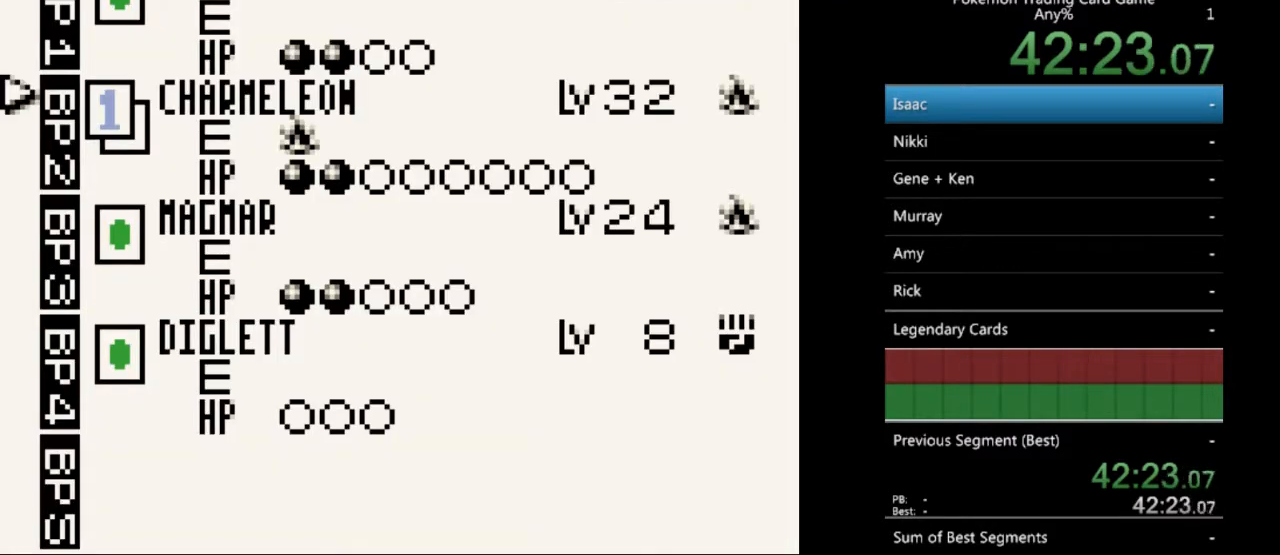
{"buttons": [], "events": [[67, "A", "up"], [200, "A", "down"], [267, "A", "up"]]}
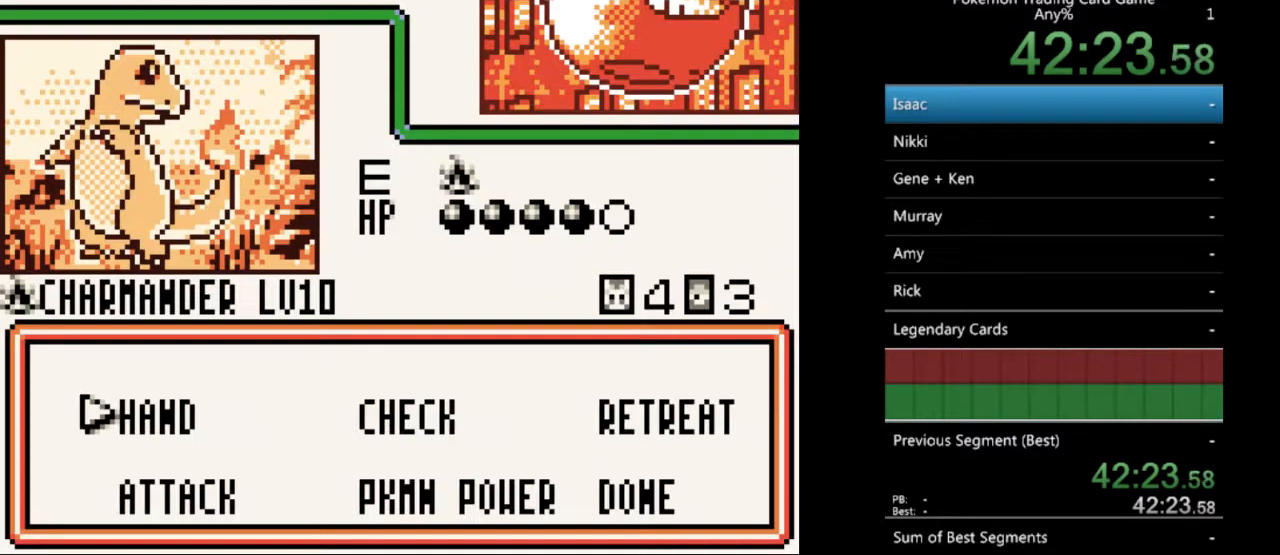
{"buttons": [], "events": [[133, "DPAD_DOWN", "down"], [200, "DPAD_DOWN", "up"], [367, "A", "down"], [433, "A", "up"]]}
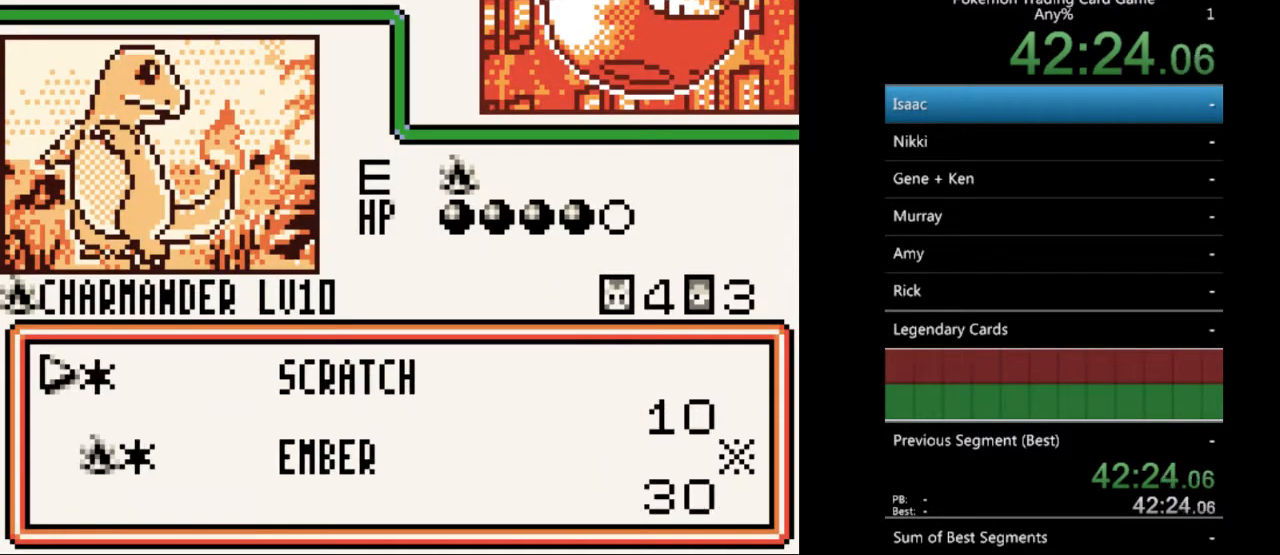
{"buttons": [], "events": [[300, "B", "down"], [400, "B", "up"]]}
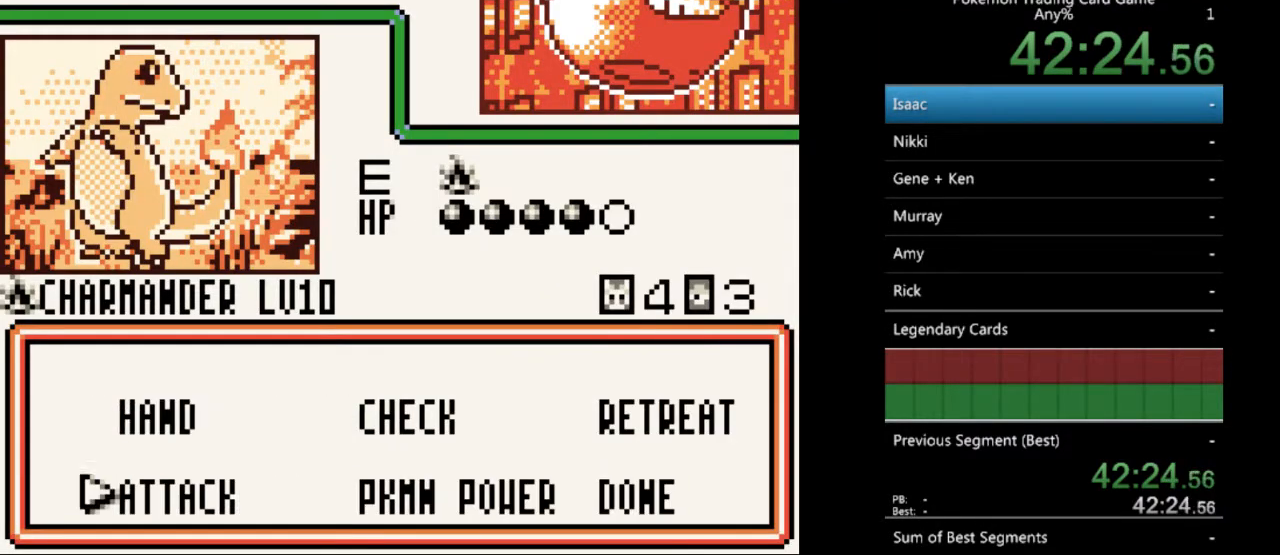
{"buttons": [], "events": [[33, "DPAD_UP", "down"], [133, "DPAD_UP", "up"], [200, "A", "down"], [300, "A", "up"]]}
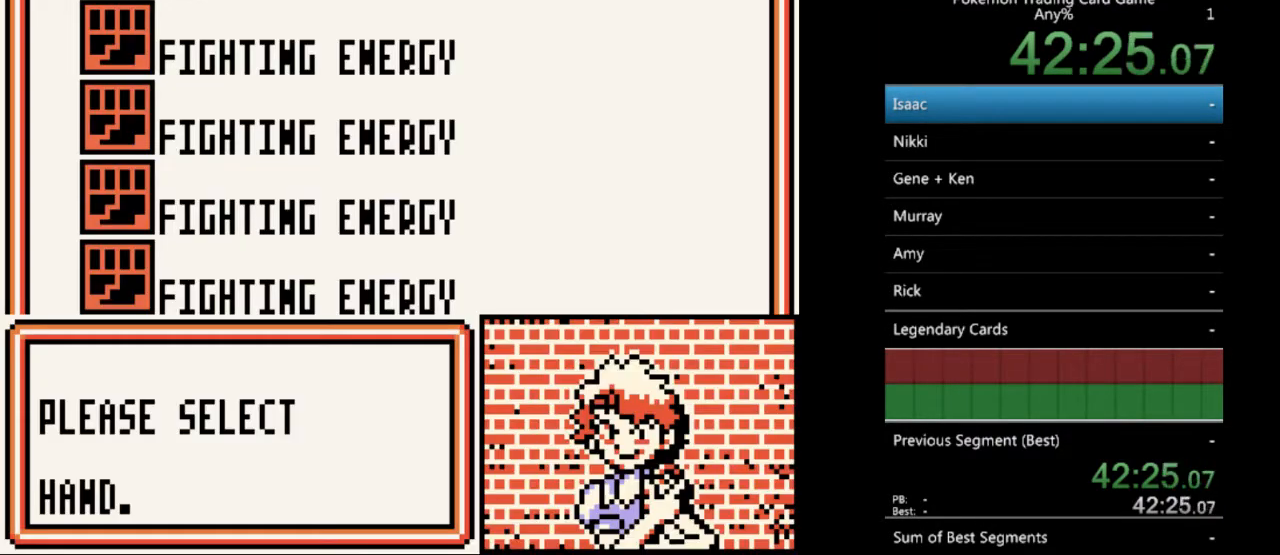
{"buttons": ["A"], "events": [[500, "A", "down"]]}